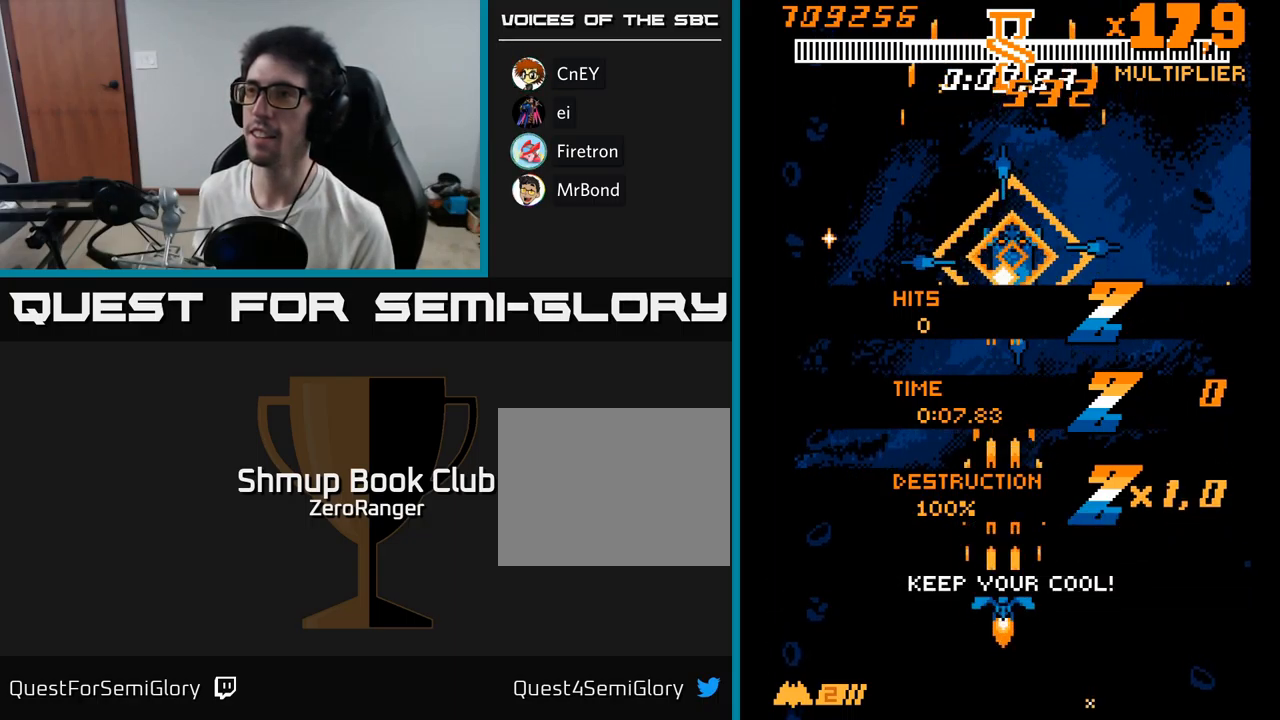
Gameplay with a controller (Xbox layout); each line is a JSON object with the inputs held at the frame after it. "events" lists button and stick changes between this image and that frame as [ms after this image, input, new state], when the widget could be followed in between. Not read: left_stick.
{"buttons": ["A"], "right_stick": "center", "events": [[100, "DPAD_UP", "up"]]}
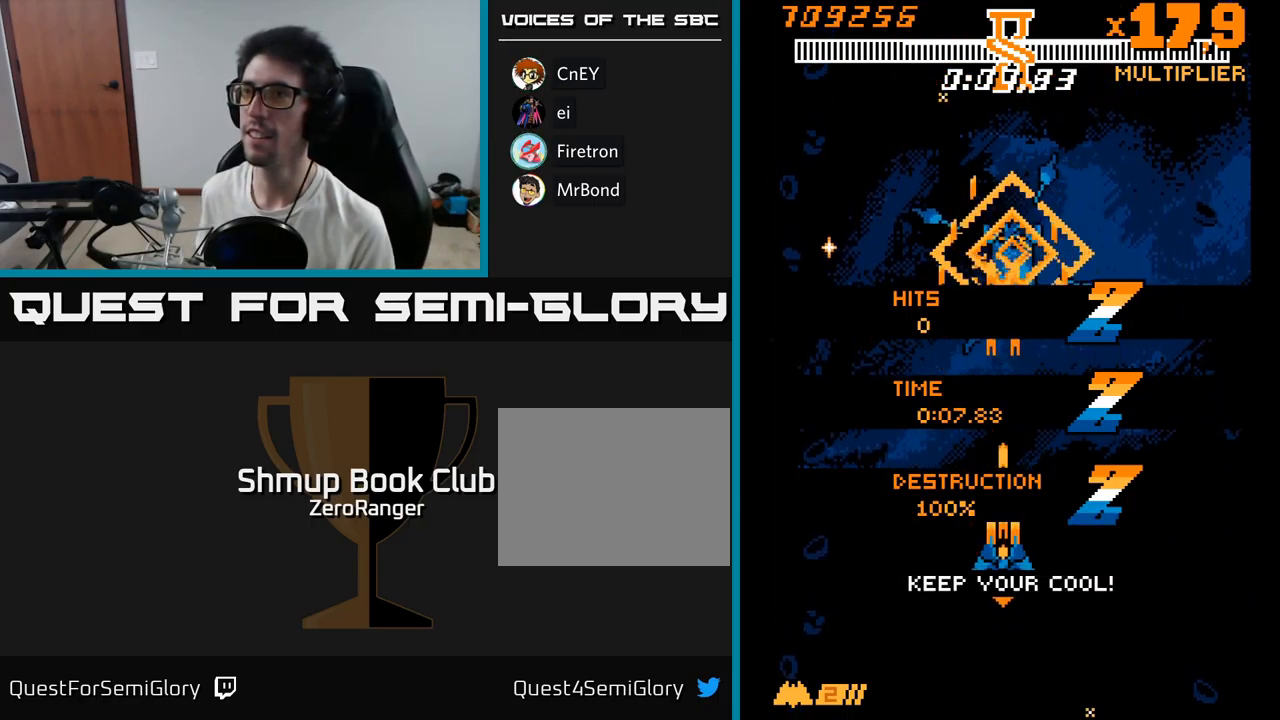
{"buttons": ["A", "DPAD_UP"], "right_stick": "center", "events": [[333, "DPAD_UP", "down"]]}
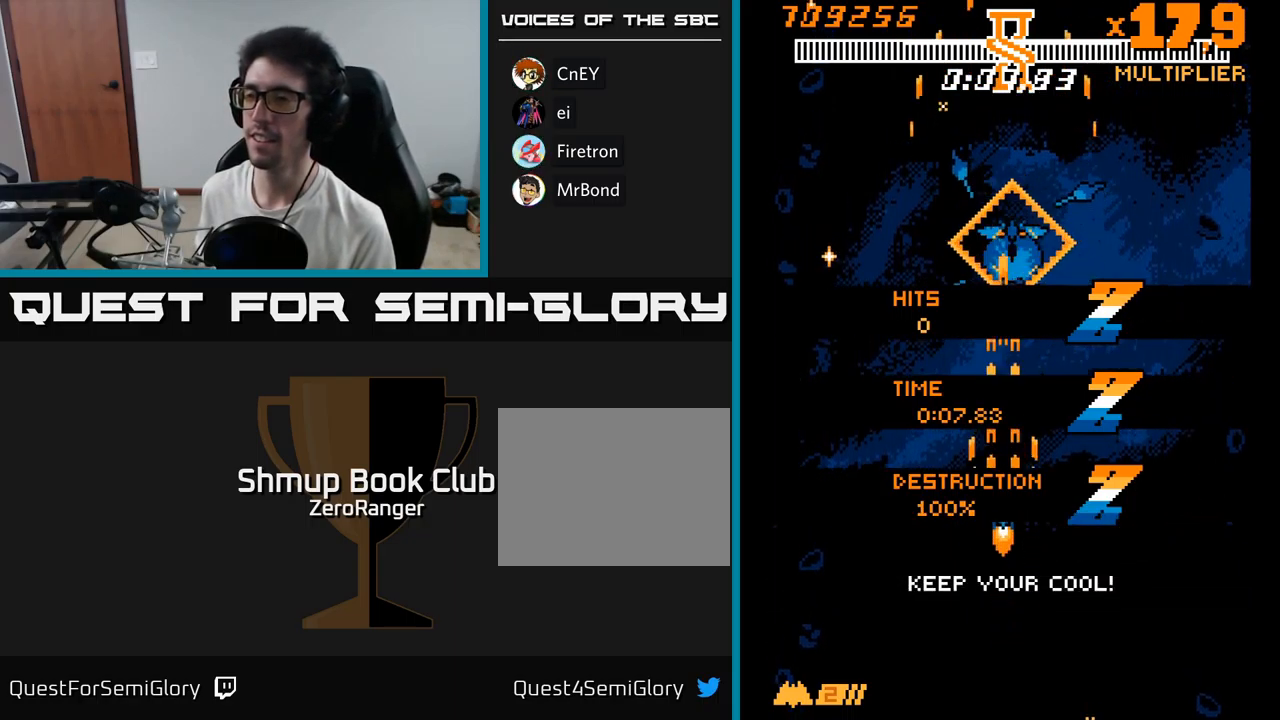
{"buttons": ["A"], "right_stick": "center", "events": [[200, "DPAD_UP", "up"]]}
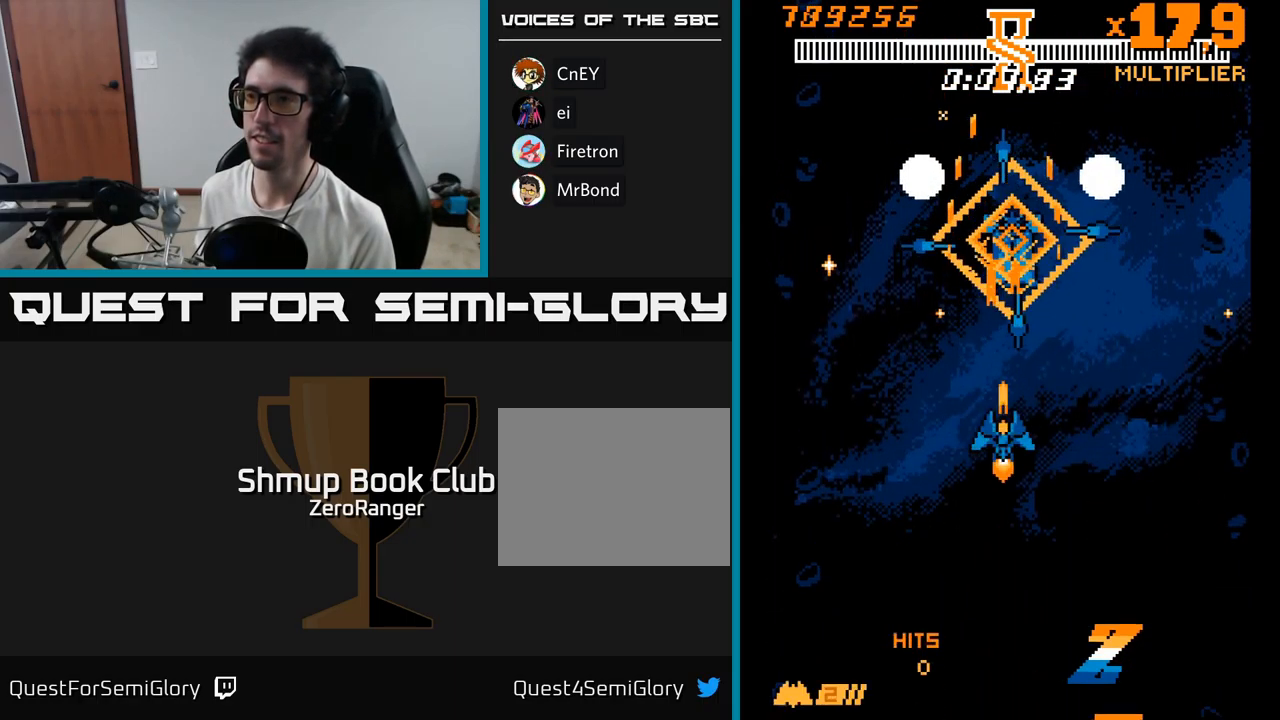
{"buttons": ["A"], "right_stick": "center", "events": []}
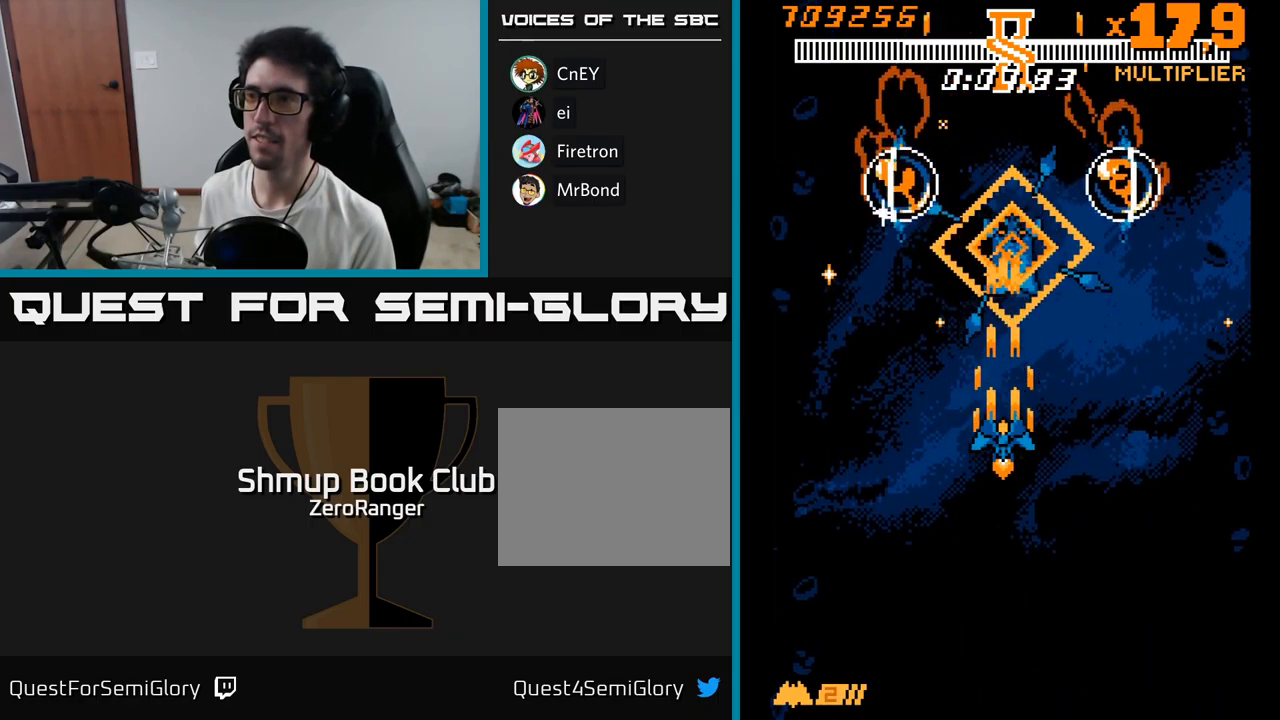
{"buttons": ["DPAD_LEFT"], "right_stick": "center", "events": [[17, "DPAD_RIGHT", "down"], [300, "DPAD_RIGHT", "up"], [333, "DPAD_LEFT", "down"], [383, "A", "up"]]}
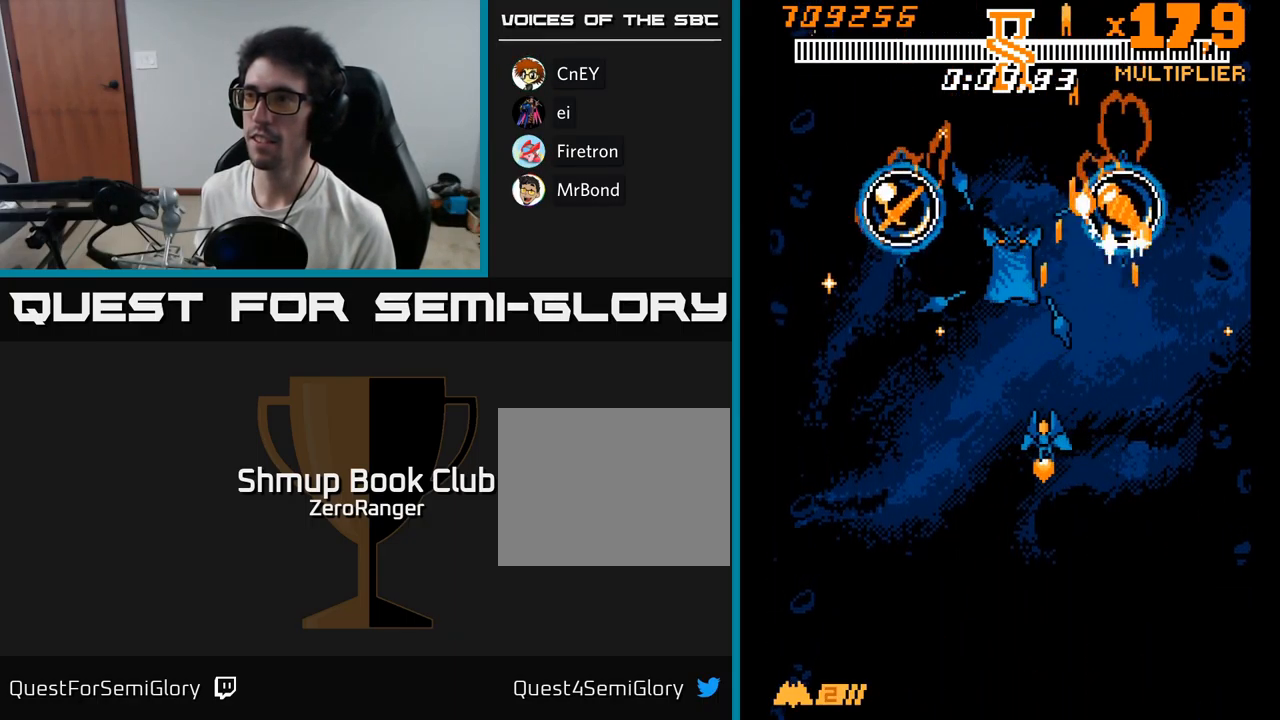
{"buttons": [], "right_stick": "center", "events": [[183, "DPAD_UP", "down"], [350, "DPAD_LEFT", "up"], [417, "DPAD_UP", "up"]]}
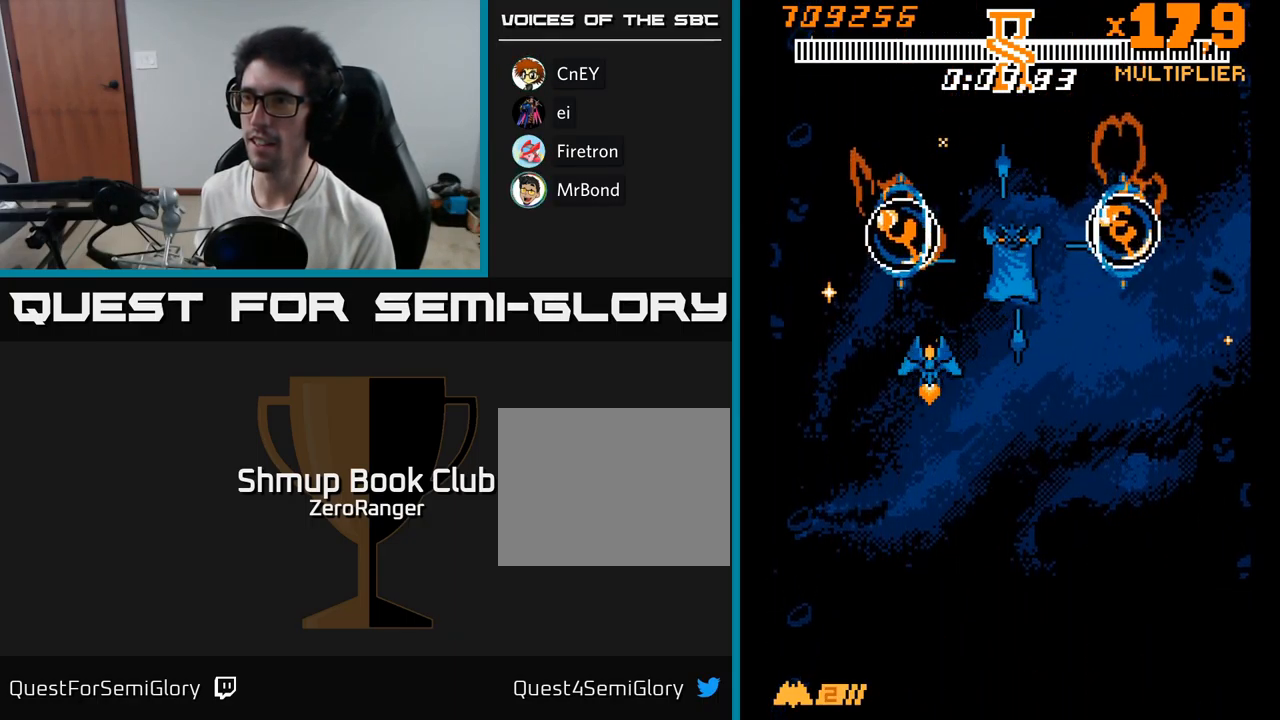
{"buttons": [], "right_stick": "center", "events": []}
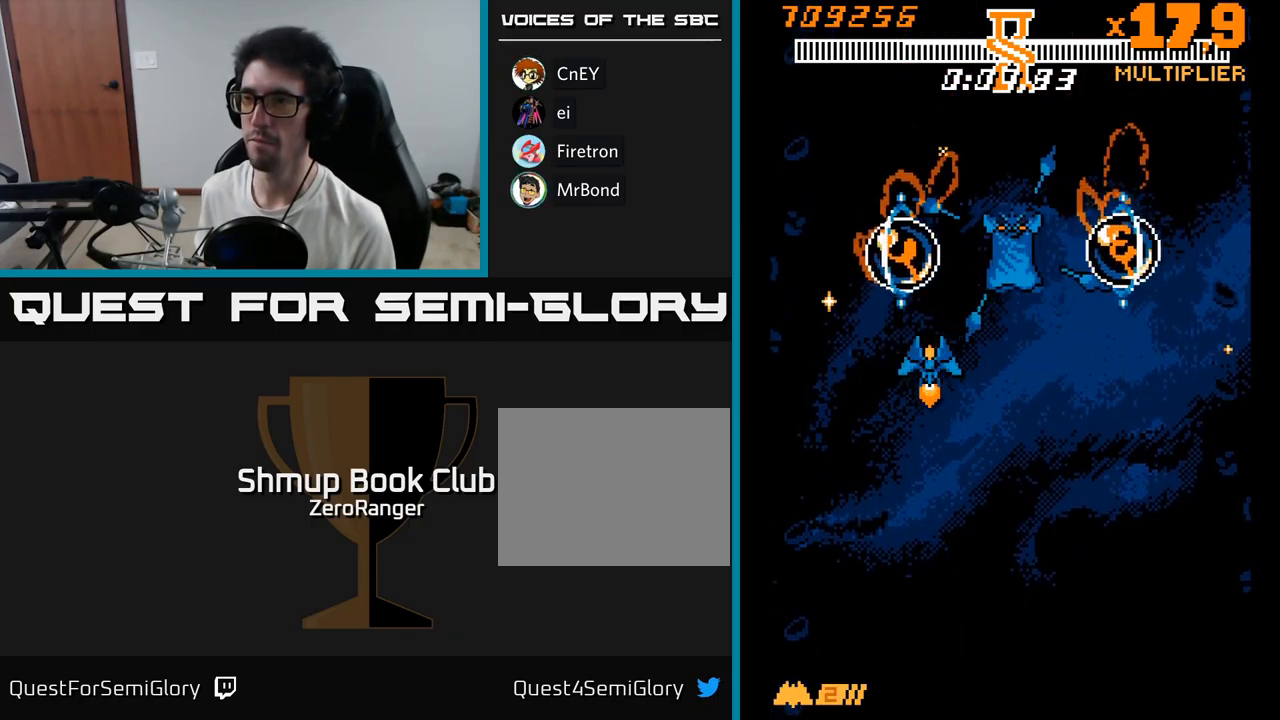
{"buttons": ["DPAD_RIGHT"], "right_stick": "center", "events": [[217, "DPAD_RIGHT", "down"], [283, "DPAD_RIGHT", "up"], [333, "DPAD_LEFT", "down"], [450, "DPAD_DOWN", "down"], [450, "DPAD_LEFT", "up"], [467, "DPAD_RIGHT", "down"], [500, "DPAD_DOWN", "up"]]}
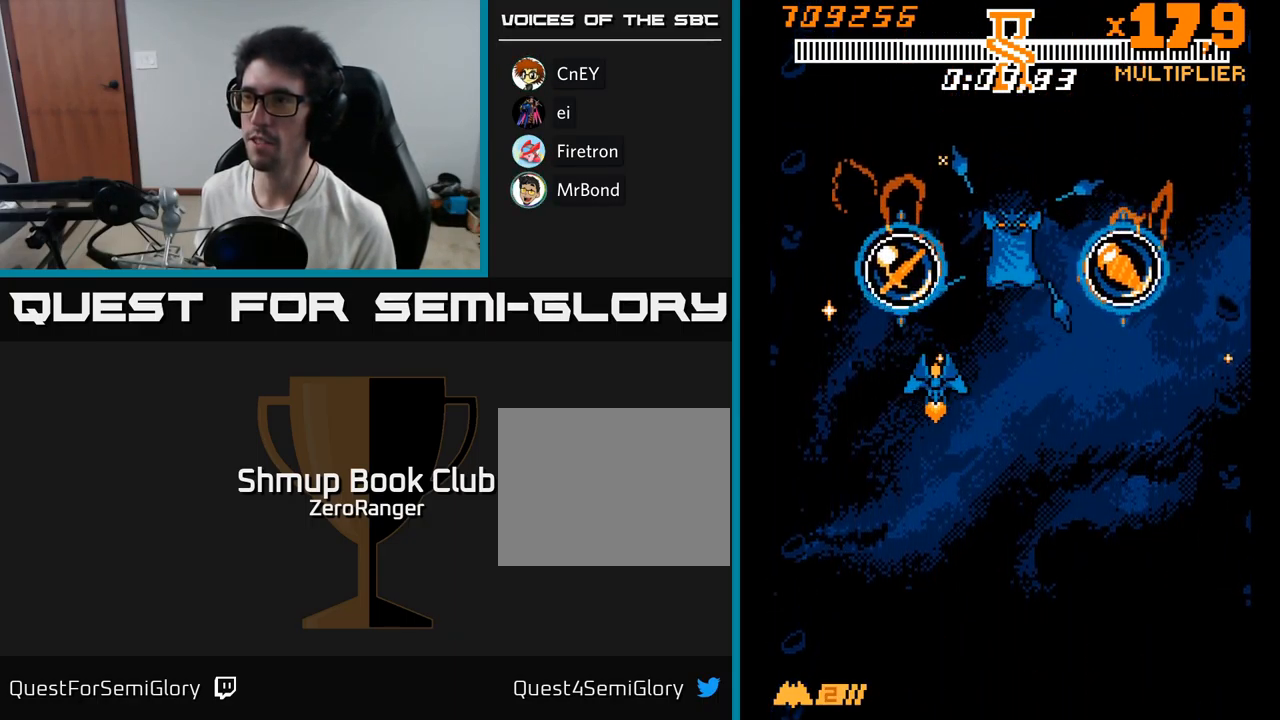
{"buttons": ["A", "DPAD_UP", "DPAD_RIGHT"], "right_stick": "center", "events": [[133, "A", "down"], [217, "DPAD_UP", "down"]]}
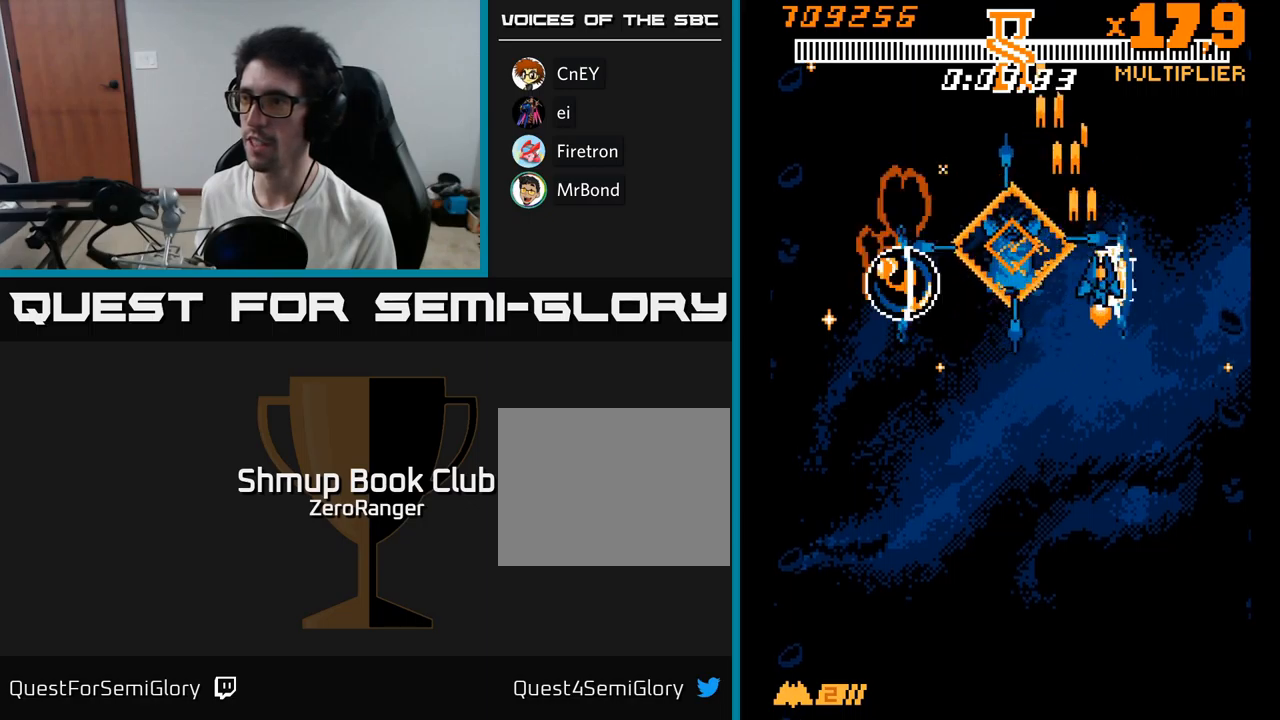
{"buttons": ["DPAD_DOWN", "DPAD_LEFT"], "right_stick": "center", "events": [[67, "DPAD_UP", "up"], [84, "A", "up"], [117, "DPAD_DOWN", "down"], [134, "DPAD_RIGHT", "up"], [217, "DPAD_LEFT", "down"]]}
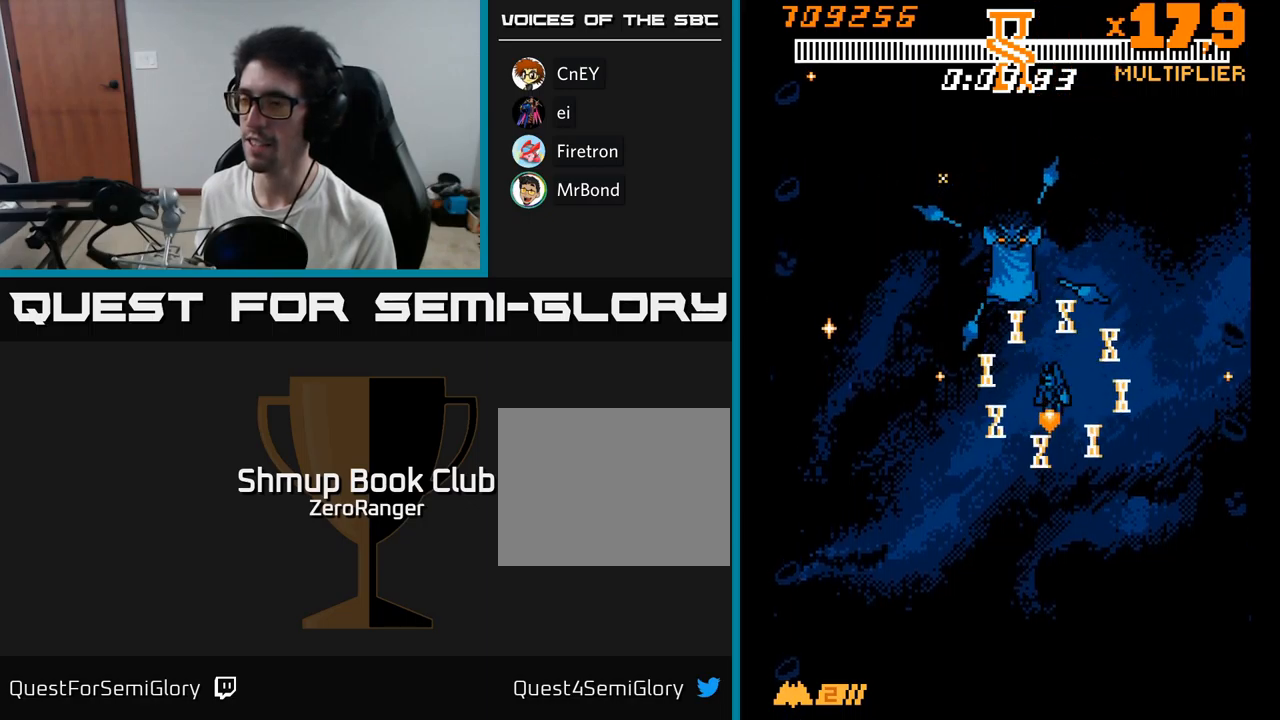
{"buttons": ["A", "L2"], "right_stick": "center", "events": [[100, "A", "down"], [100, "DPAD_DOWN", "up"], [217, "DPAD_LEFT", "up"], [234, "DPAD_DOWN", "down"], [350, "DPAD_DOWN", "up"], [367, "L2", "down"]]}
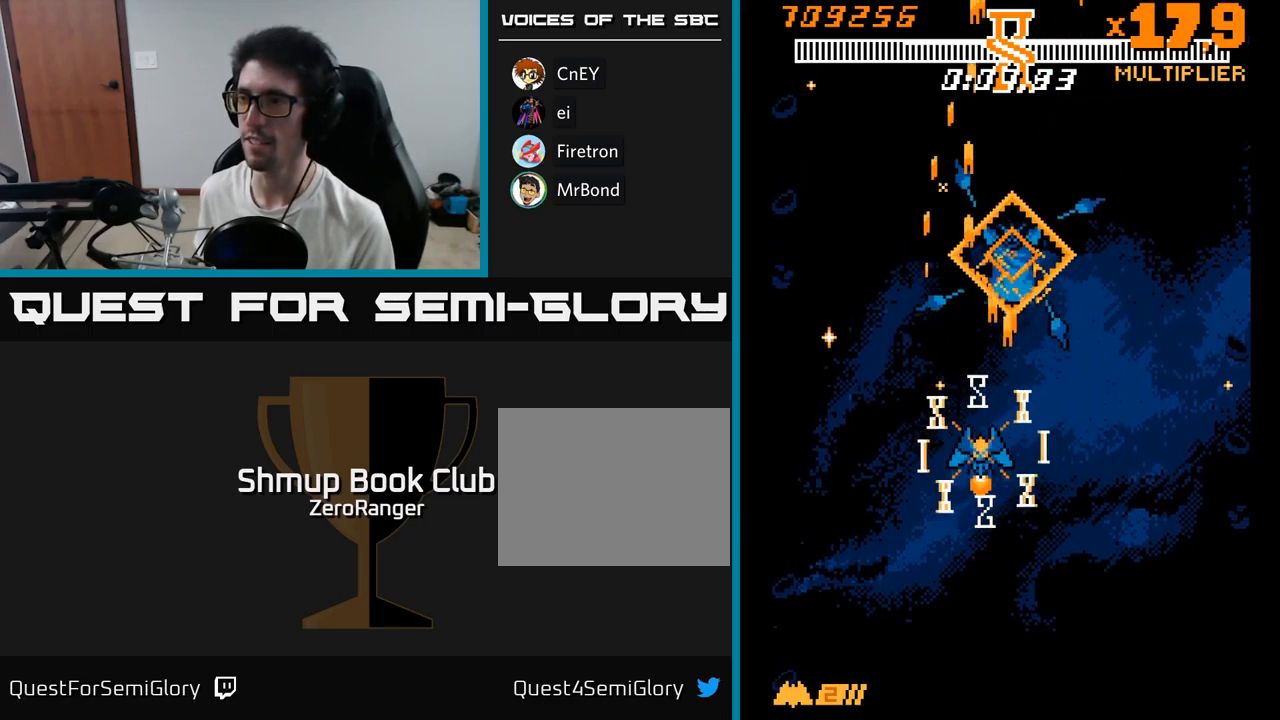
{"buttons": [], "right_stick": "center", "events": [[50, "A", "up"], [50, "L2", "up"], [150, "A", "down"], [200, "A", "up"]]}
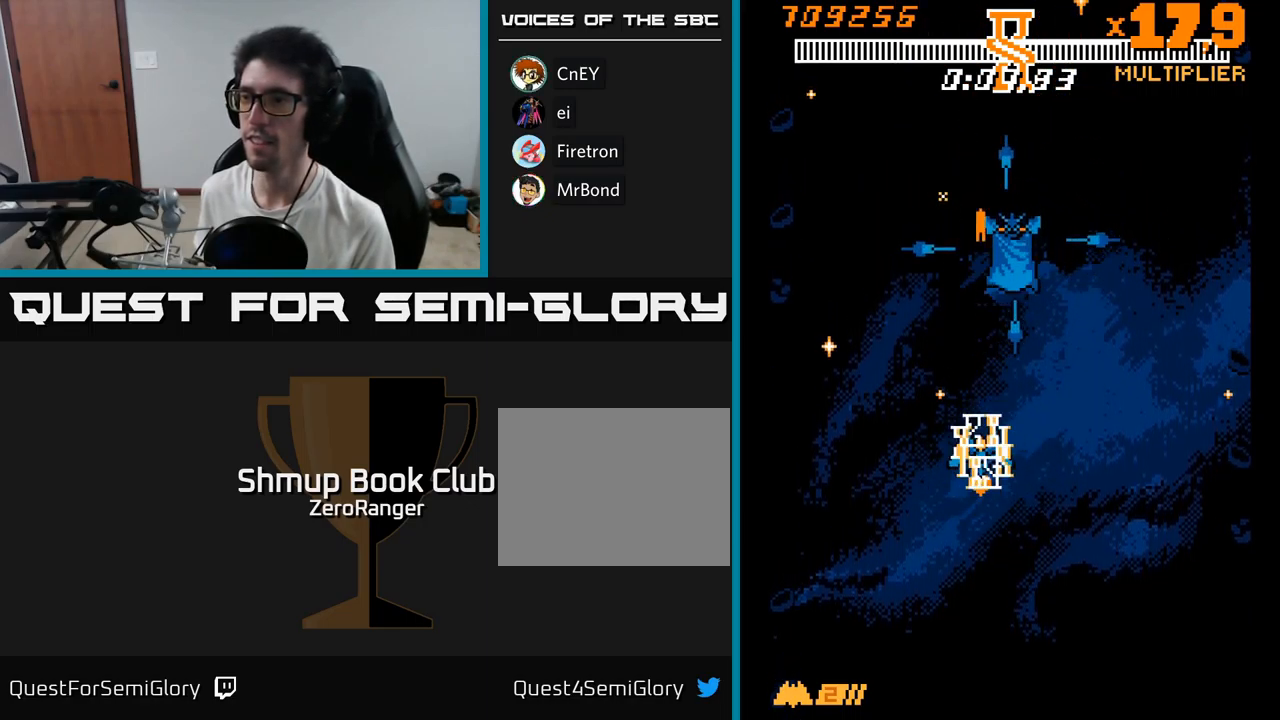
{"buttons": ["A"], "right_stick": "center", "events": [[150, "A", "down"], [200, "A", "up"], [317, "A", "down"], [367, "A", "up"], [484, "A", "down"]]}
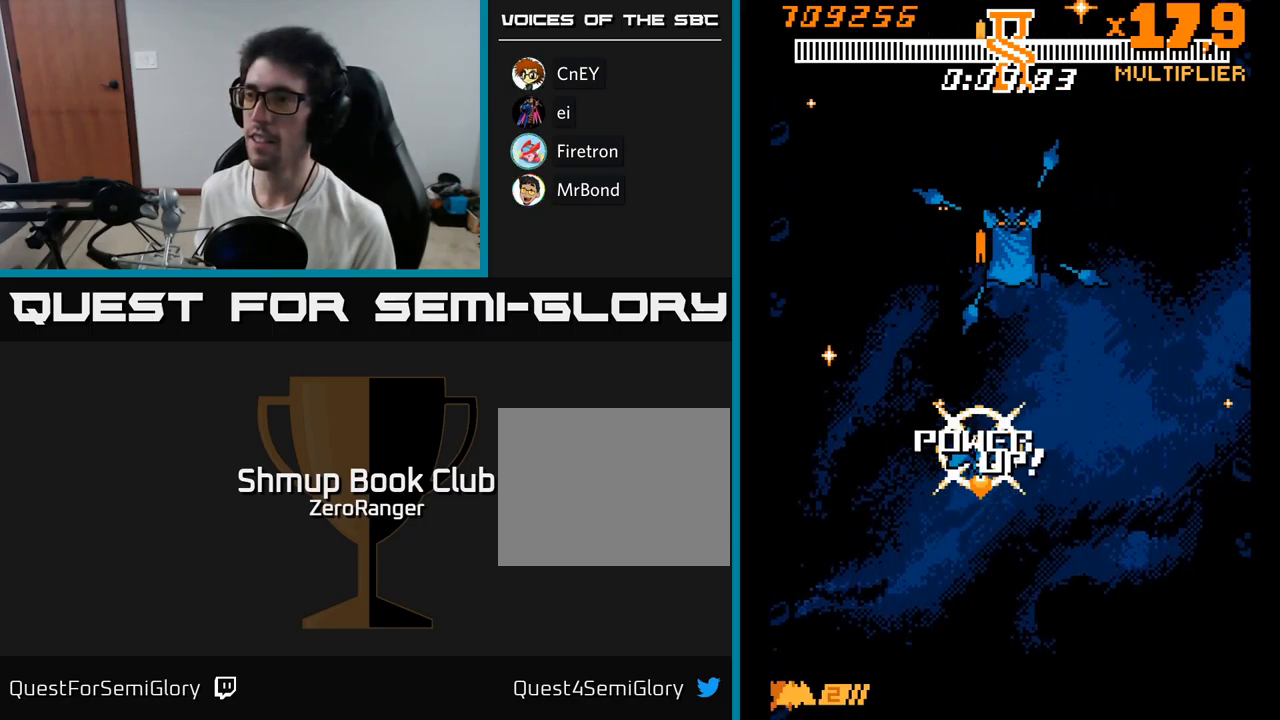
{"buttons": [], "right_stick": "center", "events": [[50, "A", "up"], [200, "DPAD_DOWN", "down"], [200, "DPAD_RIGHT", "down"], [384, "DPAD_DOWN", "up"], [384, "DPAD_RIGHT", "up"]]}
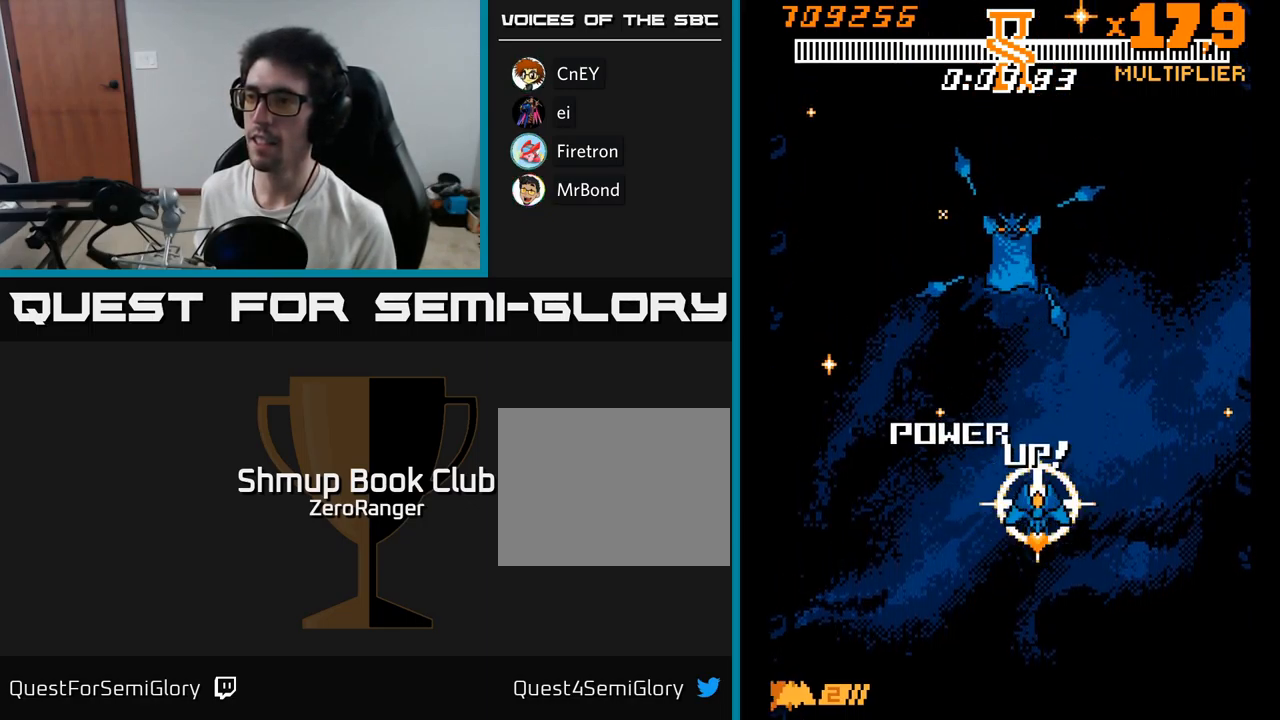
{"buttons": ["A"], "right_stick": "center", "events": [[500, "A", "down"]]}
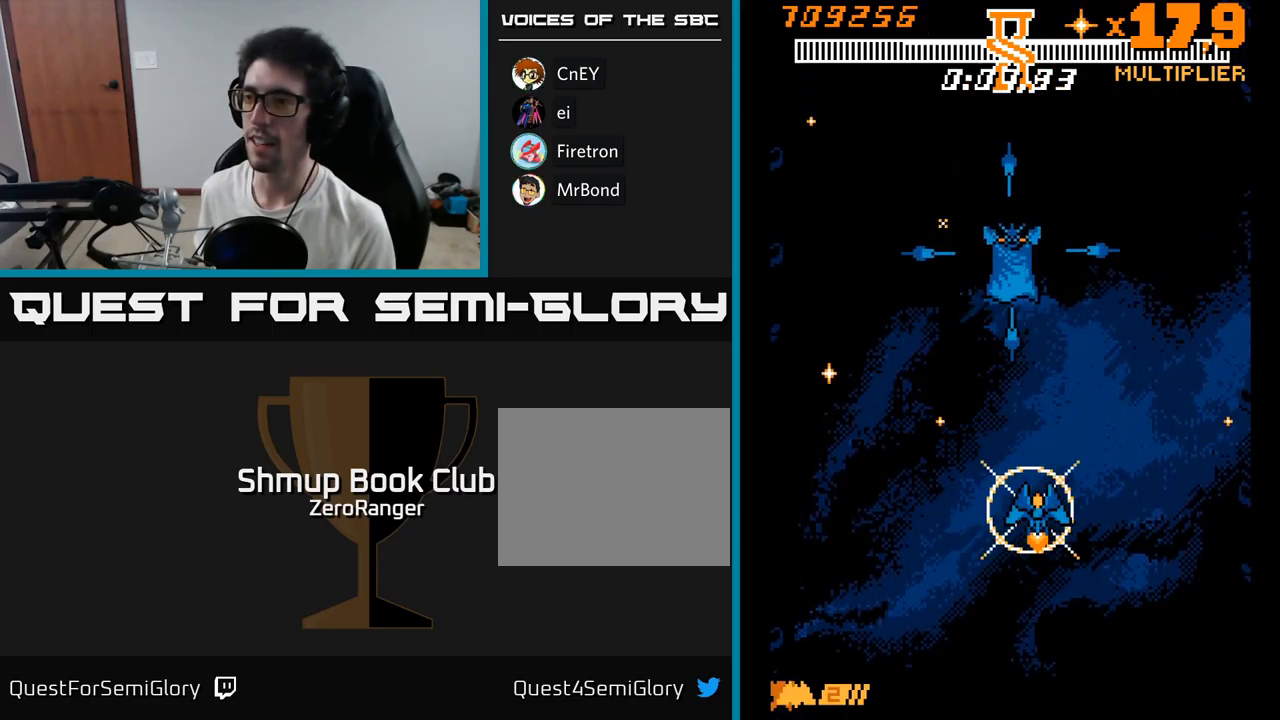
{"buttons": ["R2"], "right_stick": "center", "events": [[217, "A", "up"], [334, "L2", "down"], [350, "R2", "down"], [417, "R2", "up"], [450, "R2", "down"], [500, "L2", "up"]]}
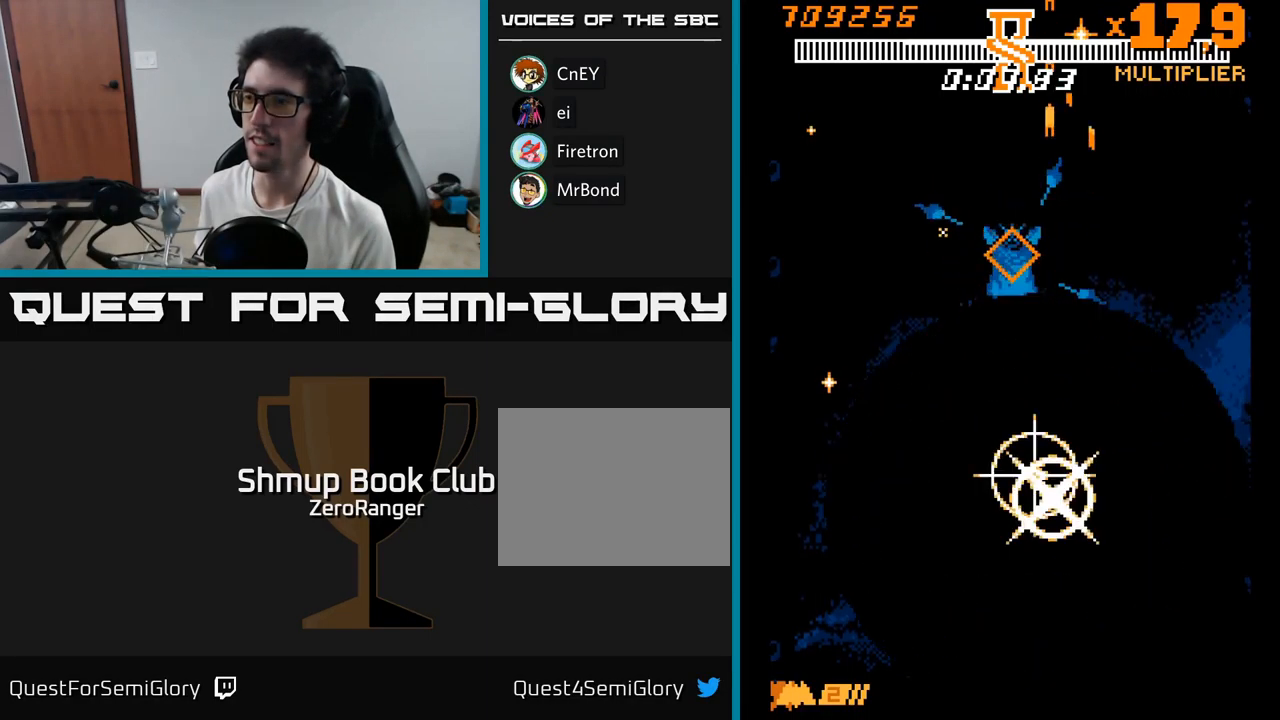
{"buttons": [], "right_stick": "center", "events": [[84, "R2", "up"], [150, "R2", "down"], [267, "R2", "up"], [367, "R2", "down"], [484, "R2", "up"]]}
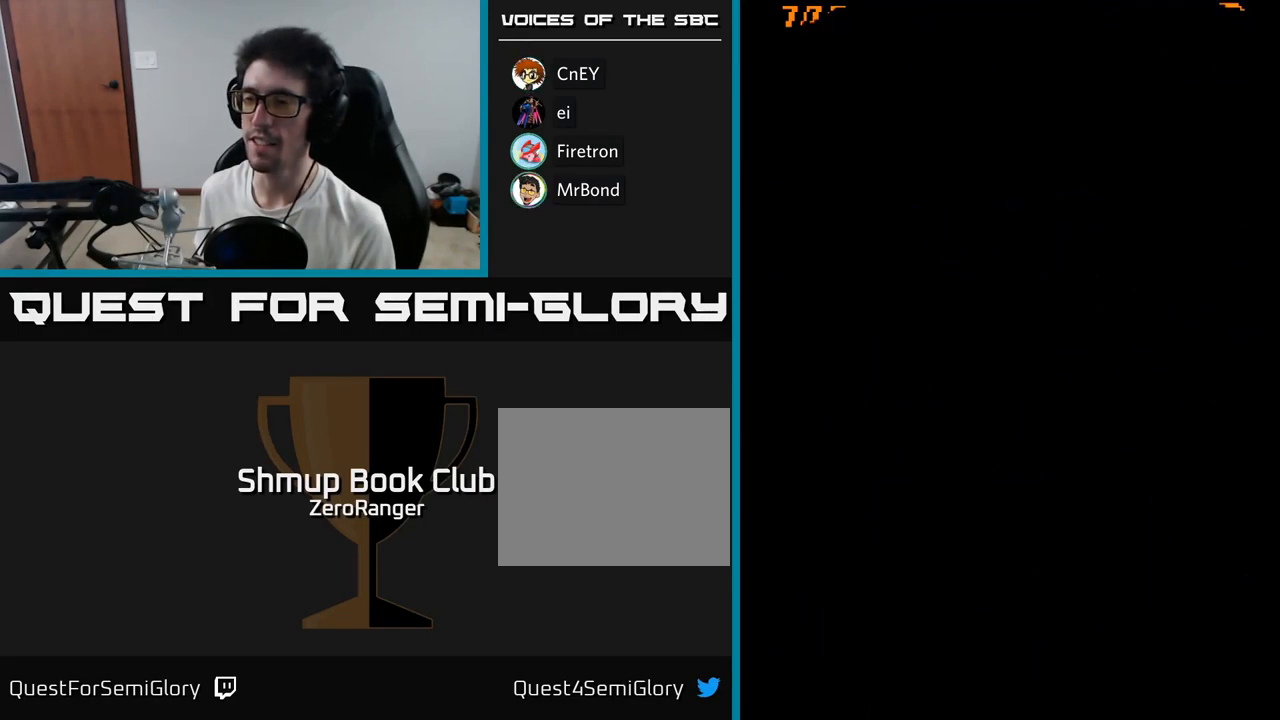
{"buttons": [], "right_stick": "center", "events": []}
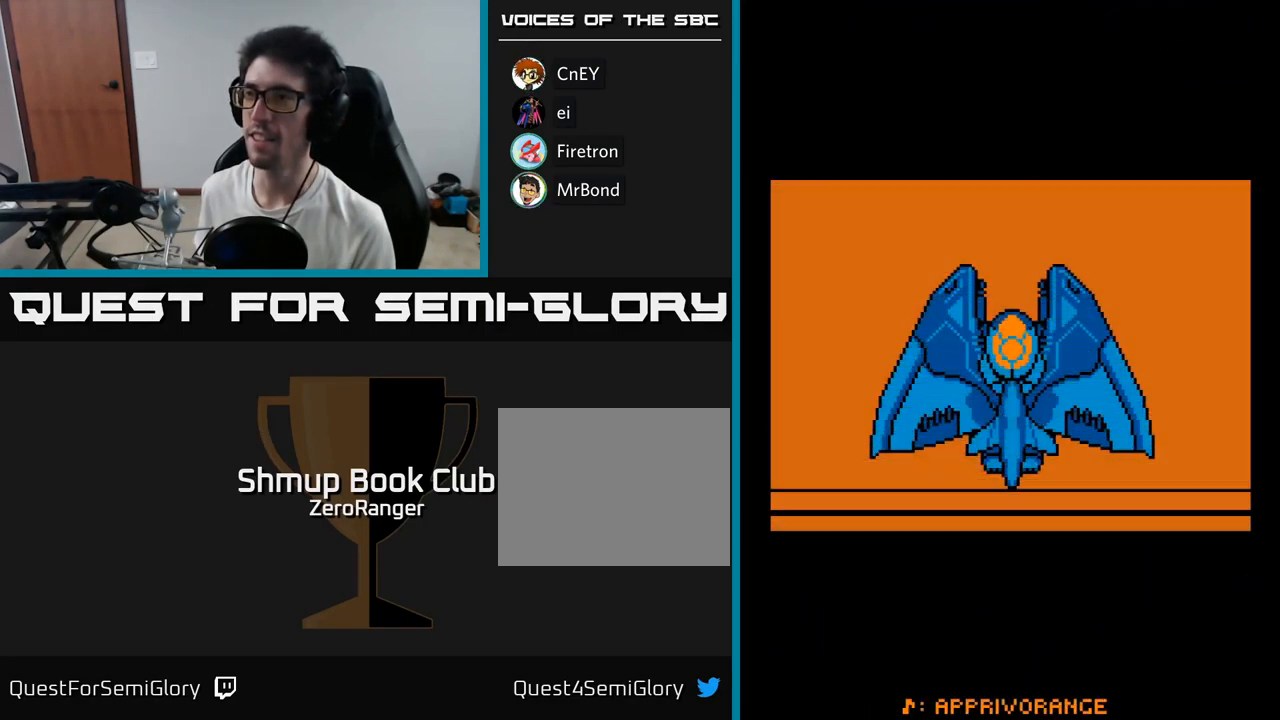
{"buttons": ["A"], "right_stick": "center", "events": [[50, "A", "down"]]}
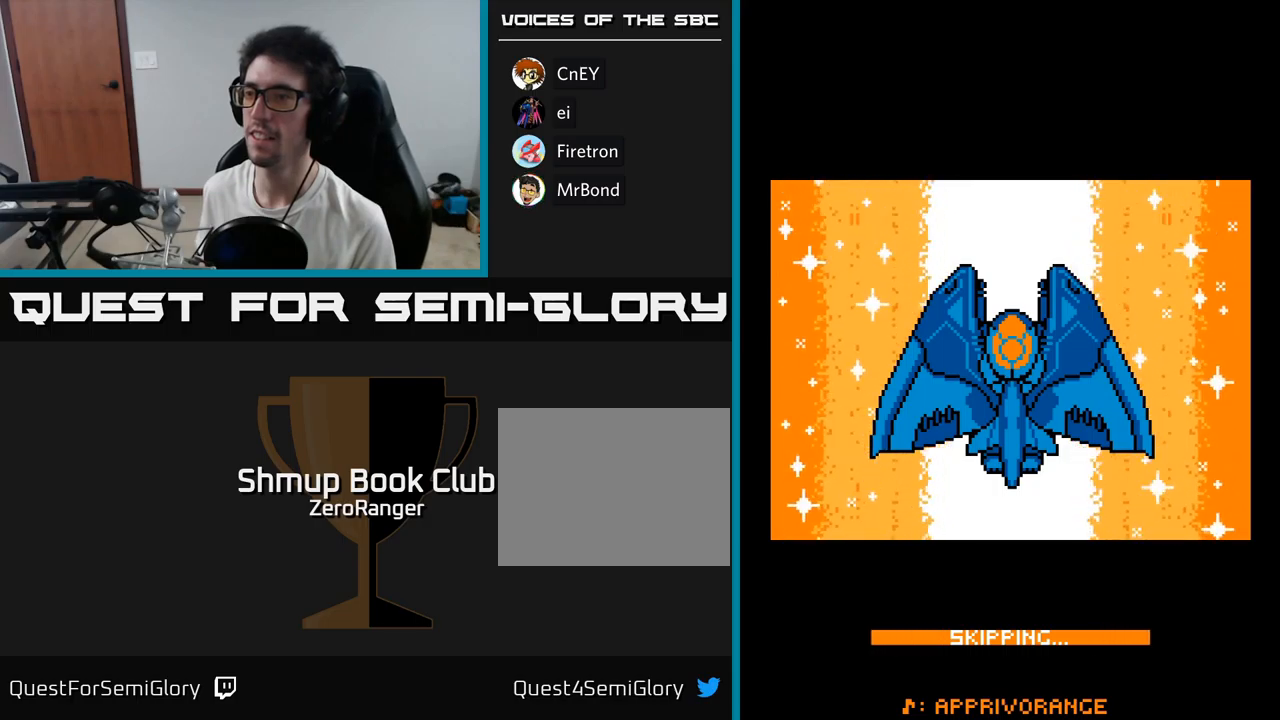
{"buttons": ["A"], "right_stick": "center", "events": [[134, "R2", "down"], [434, "R2", "up"]]}
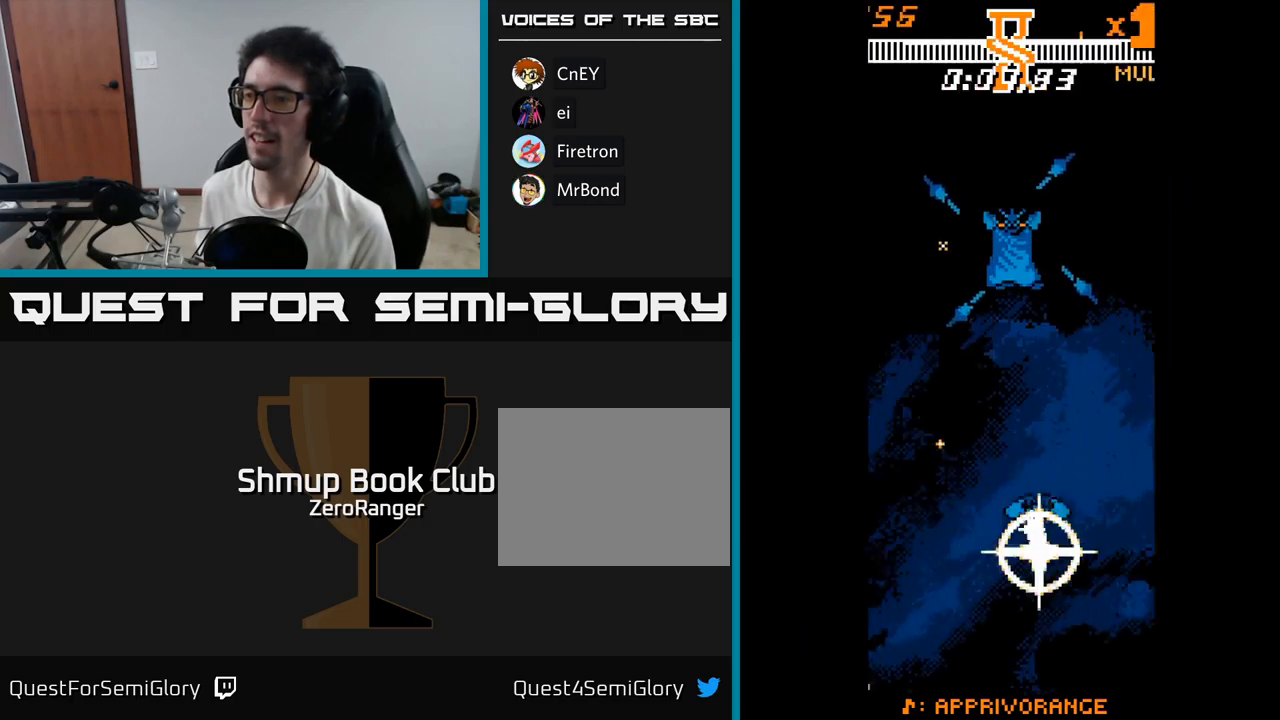
{"buttons": ["R2", "DPAD_DOWN"], "right_stick": "center", "events": [[384, "DPAD_DOWN", "down"], [400, "R2", "down"], [417, "A", "up"]]}
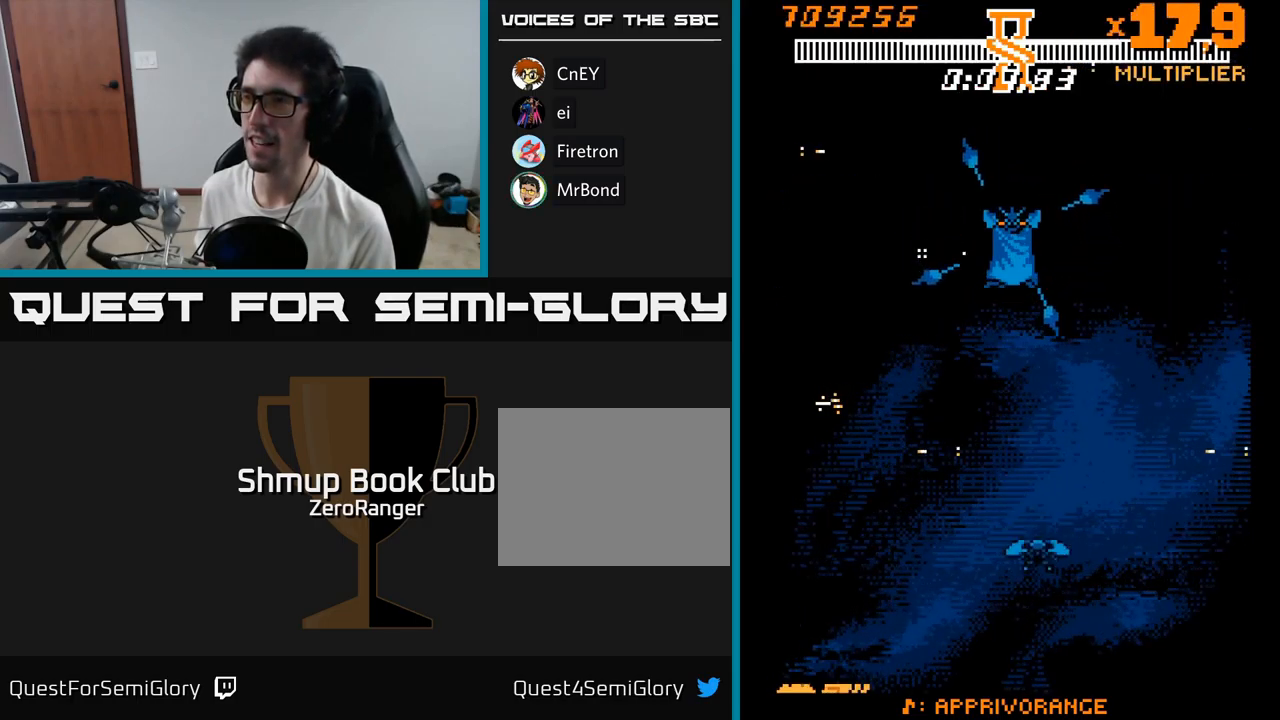
{"buttons": ["A"], "right_stick": "center", "events": [[17, "R2", "up"], [84, "DPAD_DOWN", "up"], [150, "DPAD_LEFT", "down"], [150, "DPAD_UP", "down"], [267, "A", "down"], [284, "DPAD_LEFT", "up"], [450, "DPAD_UP", "up"]]}
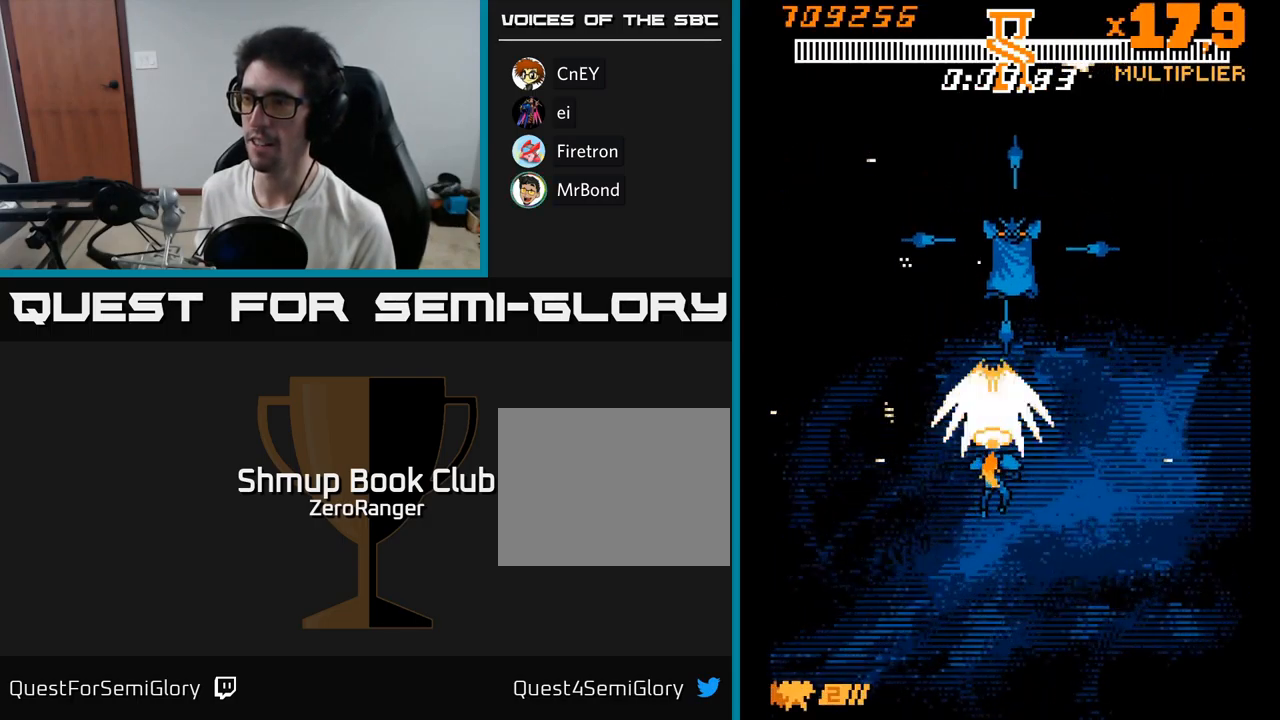
{"buttons": ["A", "DPAD_RIGHT"], "right_stick": "center", "events": [[384, "DPAD_RIGHT", "down"]]}
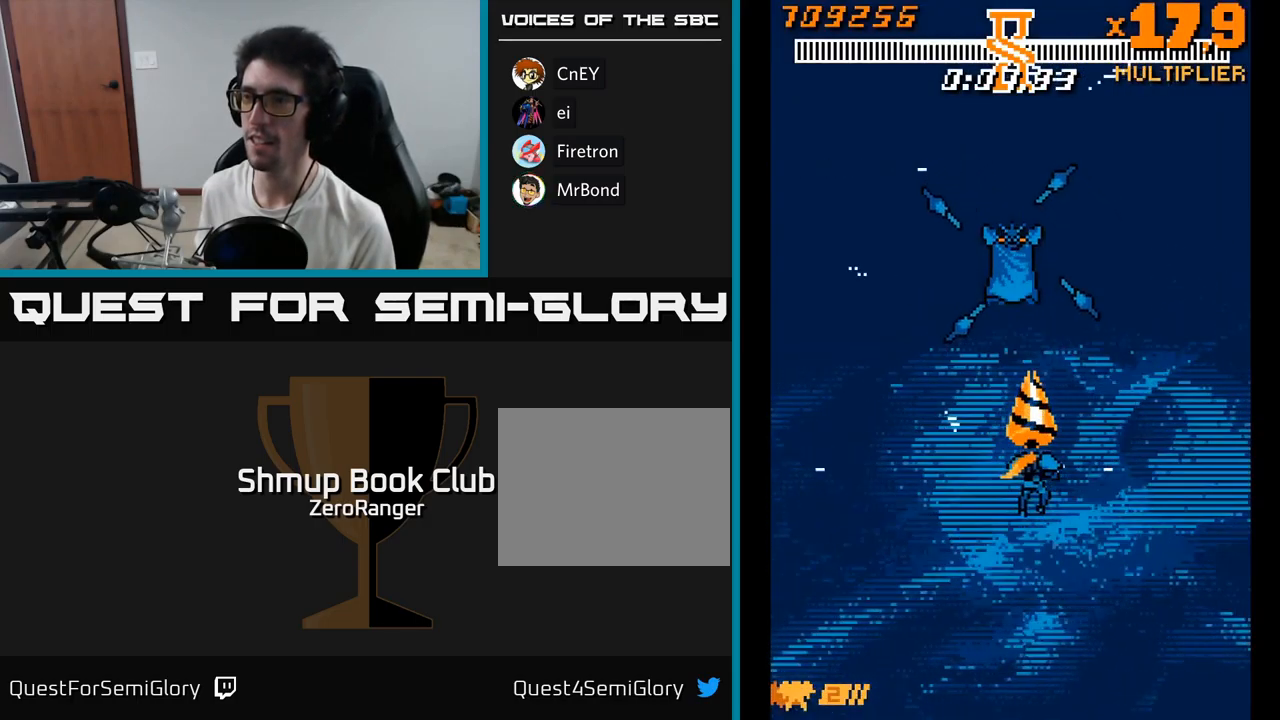
{"buttons": ["A"], "right_stick": "center", "events": [[17, "DPAD_RIGHT", "up"], [84, "DPAD_LEFT", "down"], [150, "A", "up"], [217, "DPAD_LEFT", "up"], [234, "A", "down"], [350, "A", "up"], [417, "A", "down"]]}
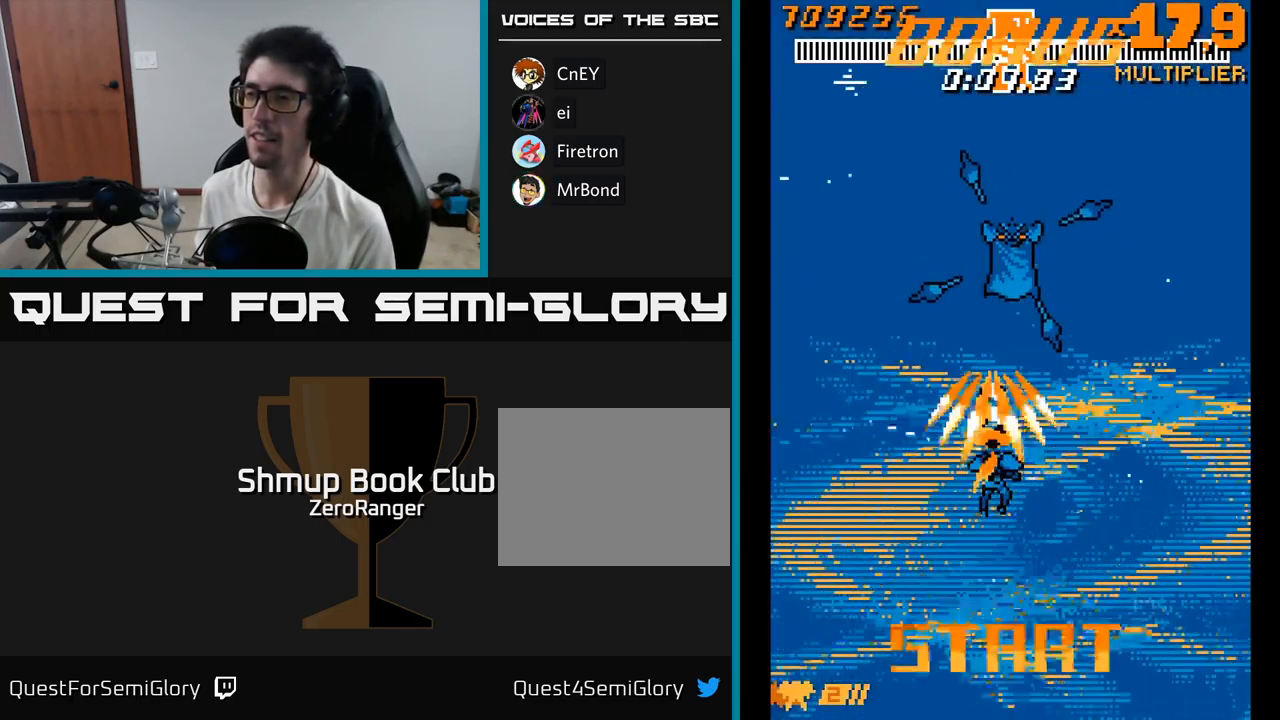
{"buttons": ["A"], "right_stick": "center", "events": [[17, "A", "up"], [84, "A", "down"], [200, "A", "up"], [200, "DPAD_DOWN", "down"], [267, "A", "down"], [317, "DPAD_DOWN", "up"]]}
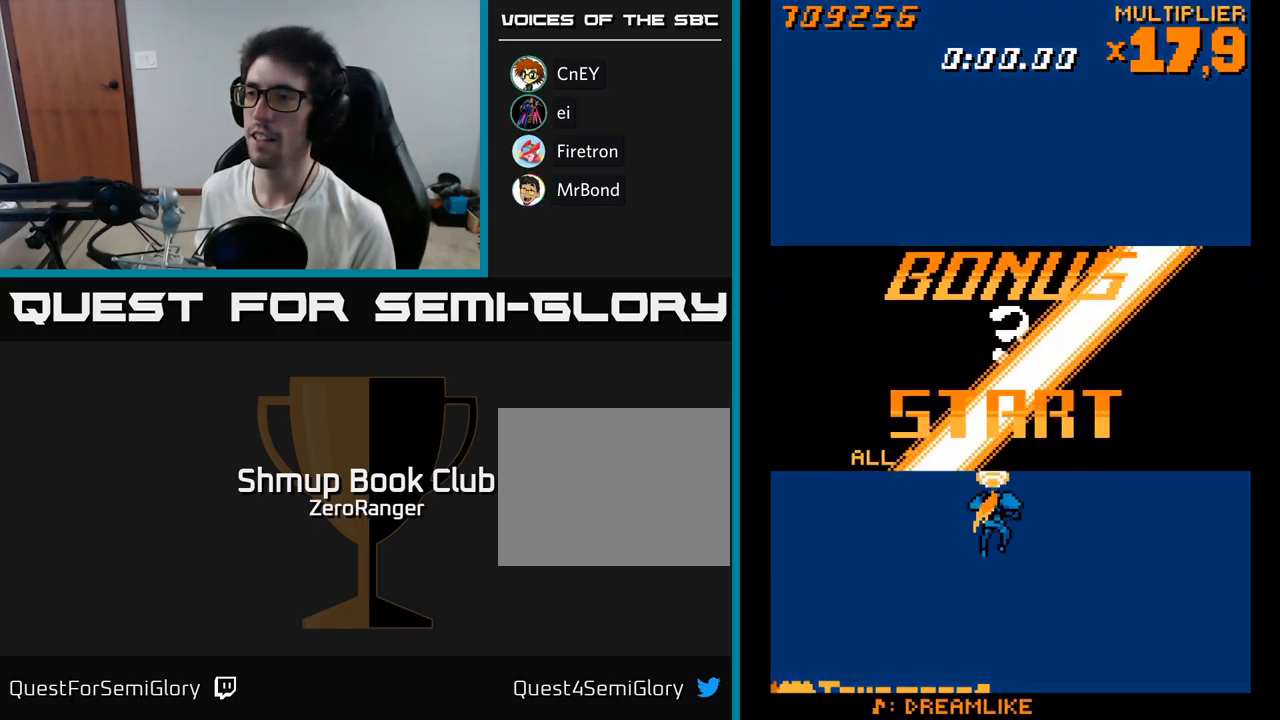
{"buttons": ["DPAD_RIGHT"], "right_stick": "center", "events": [[400, "DPAD_DOWN", "down"], [417, "DPAD_RIGHT", "down"], [467, "A", "up"], [484, "DPAD_DOWN", "up"]]}
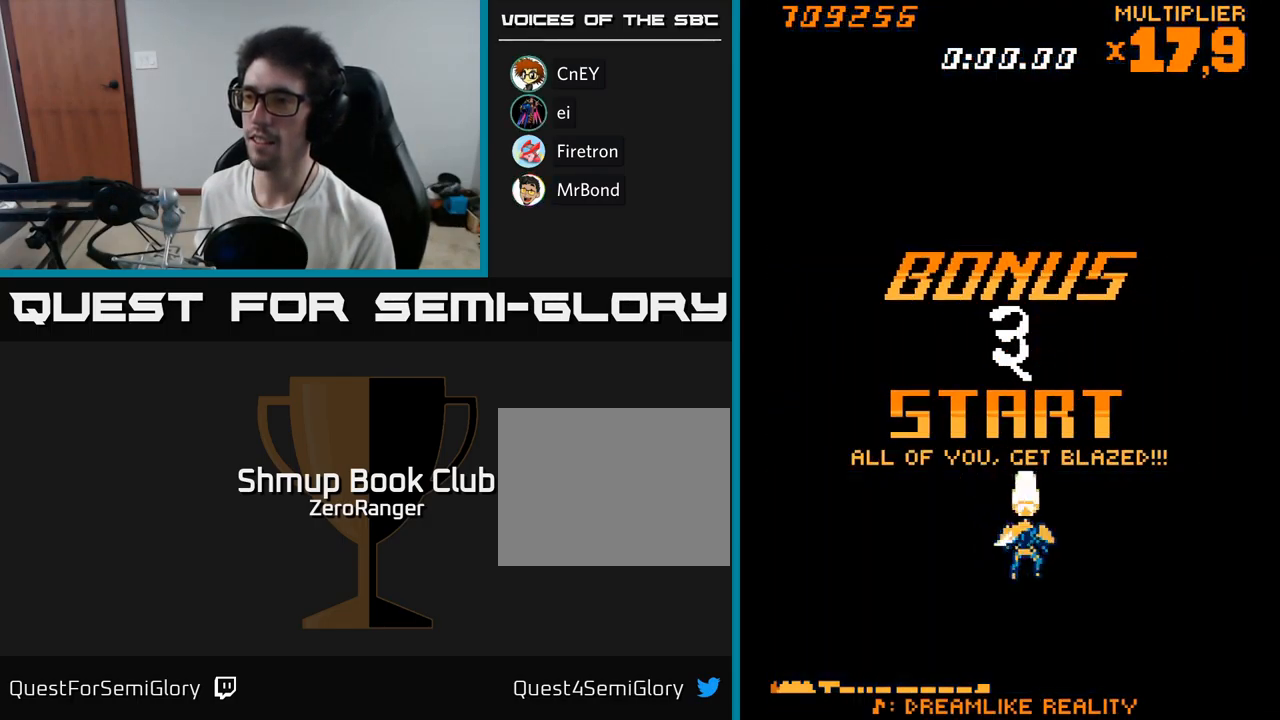
{"buttons": [], "right_stick": "center", "events": [[34, "DPAD_RIGHT", "up"]]}
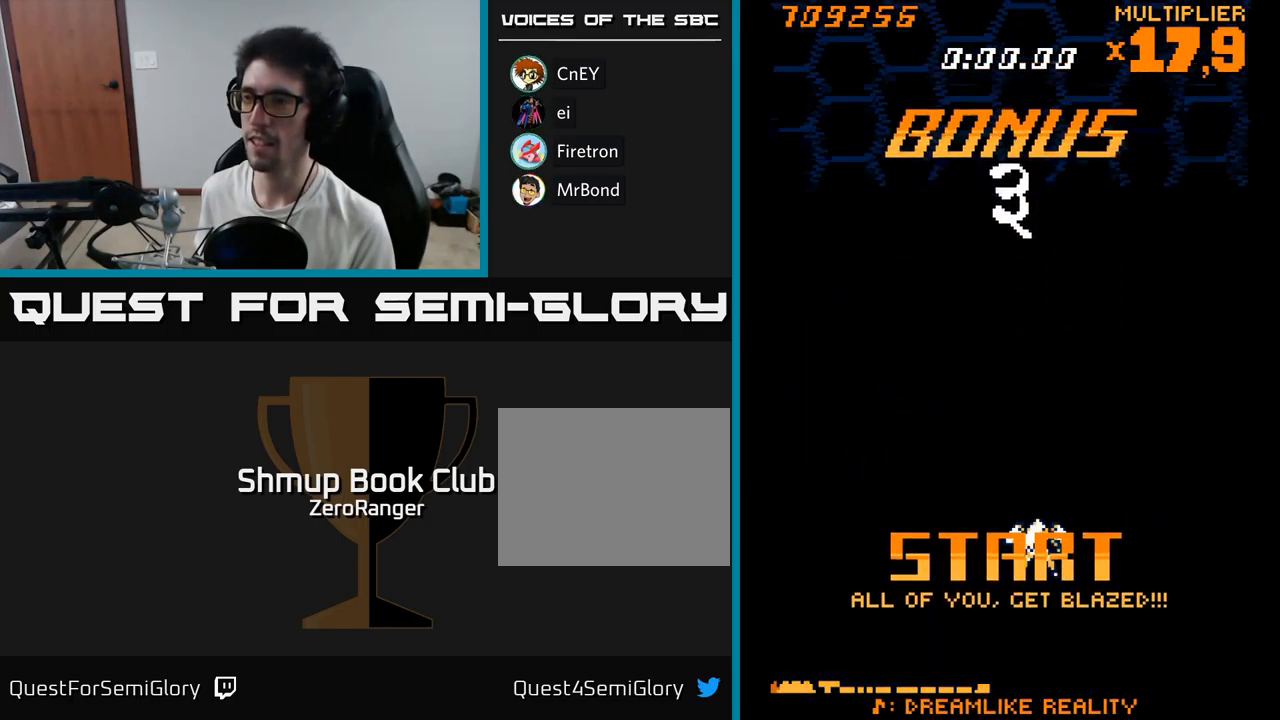
{"buttons": [], "right_stick": "center", "events": [[150, "DPAD_UP", "down"], [284, "DPAD_UP", "up"]]}
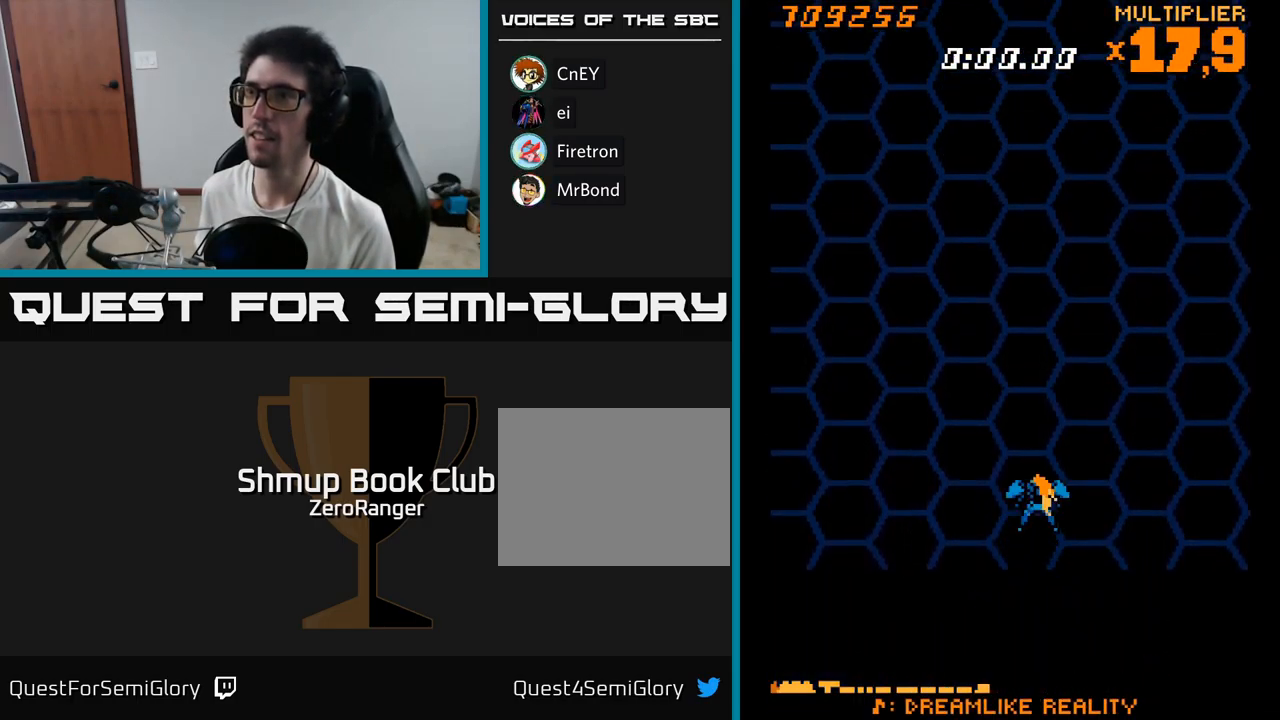
{"buttons": [], "right_stick": "center", "events": []}
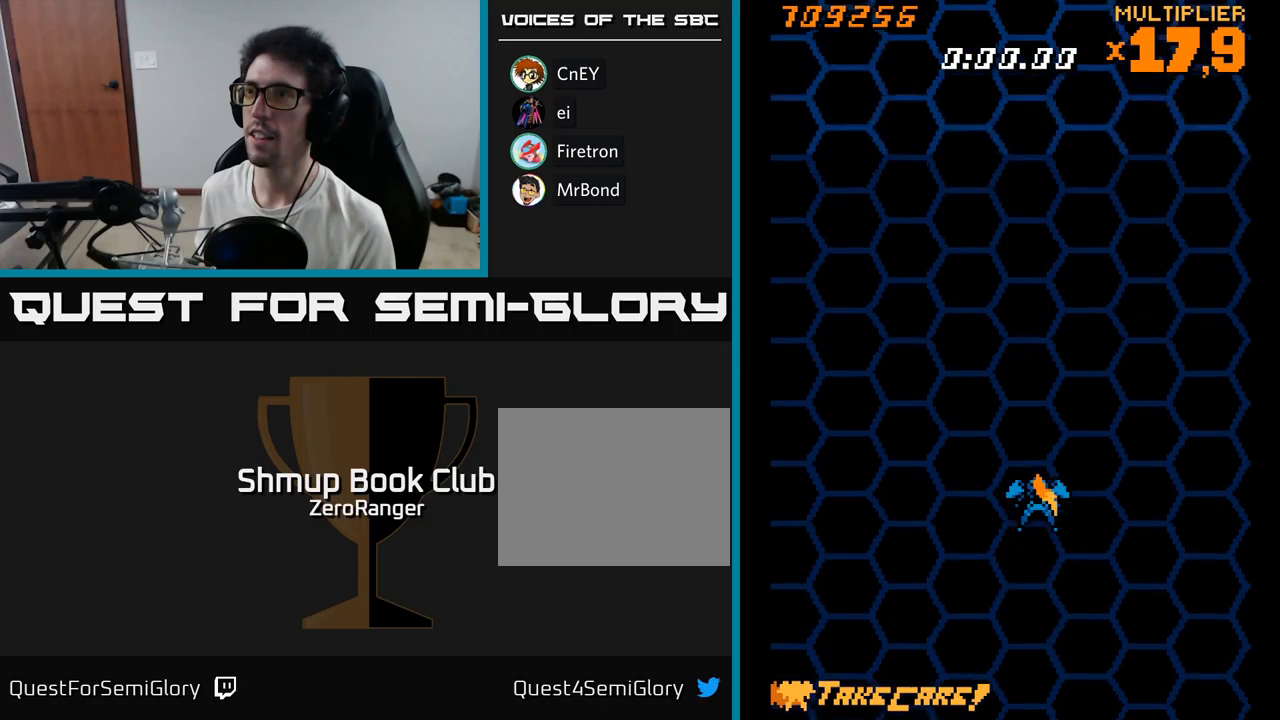
{"buttons": ["A", "DPAD_LEFT"], "right_stick": "center", "events": [[283, "A", "down"], [317, "A", "up"], [367, "DPAD_LEFT", "down"], [433, "A", "down"]]}